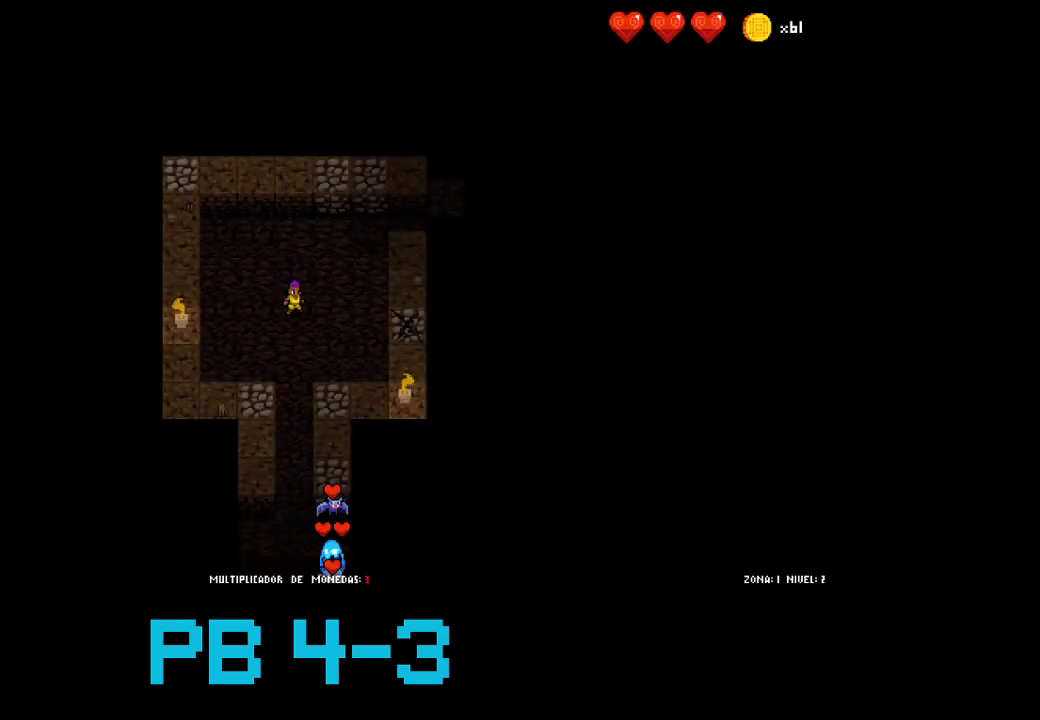
Gameplay with a controller (PlayStation layout); each line is a JSON object with the inputs held at the frame after it. "events" lists button and stick changes between this image and that frame as [ms after this image, input, new state], when the widget could be followed in between. Not read: L3 R3.
{"buttons": [], "events": [[400, "CROSS", "down"], [467, "CROSS", "up"]]}
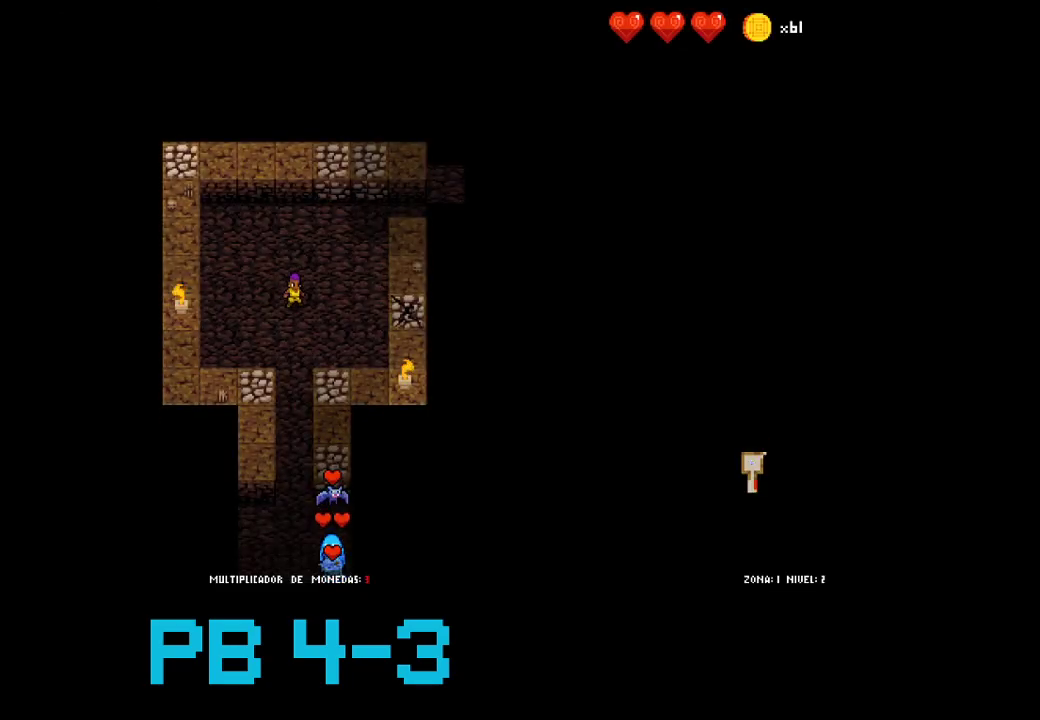
{"buttons": [], "events": [[133, "CROSS", "down"], [200, "CROSS", "up"], [400, "CROSS", "down"], [433, "CROSS", "up"]]}
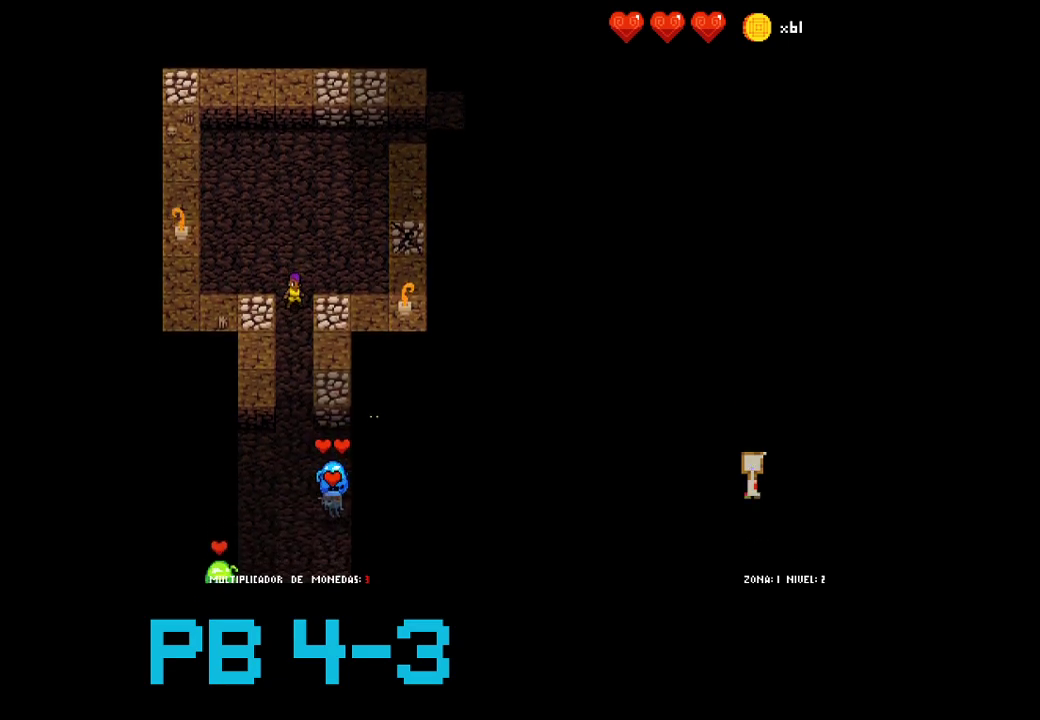
{"buttons": [], "events": [[100, "CROSS", "down"], [167, "CROSS", "up"], [350, "CROSS", "down"], [417, "CROSS", "up"]]}
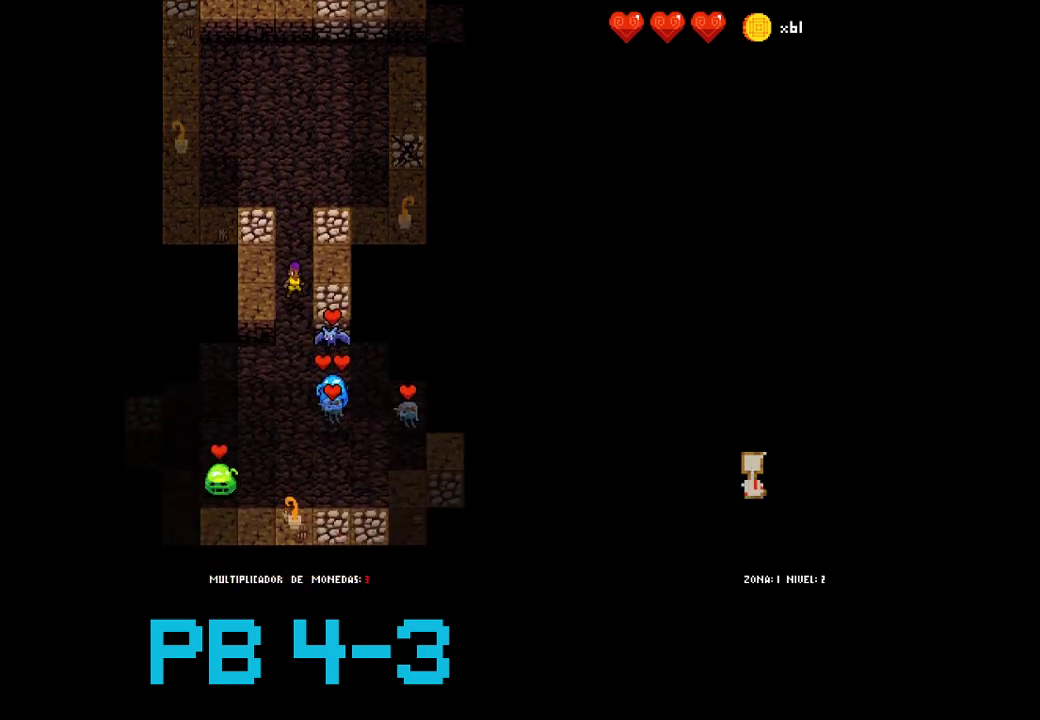
{"buttons": [], "events": [[50, "CROSS", "down"], [83, "CROSS", "up"], [217, "TRIANGLE", "down"], [367, "TRIANGLE", "up"]]}
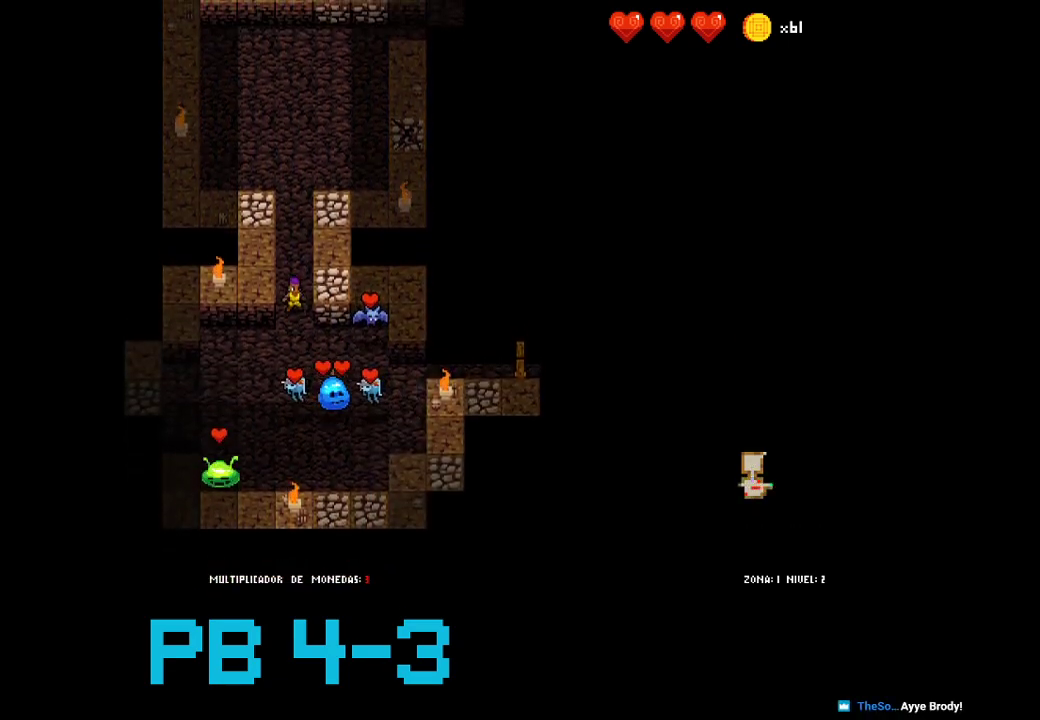
{"buttons": [], "events": [[133, "CROSS", "down"], [200, "CROSS", "up"], [333, "TRIANGLE", "down"], [433, "TRIANGLE", "up"]]}
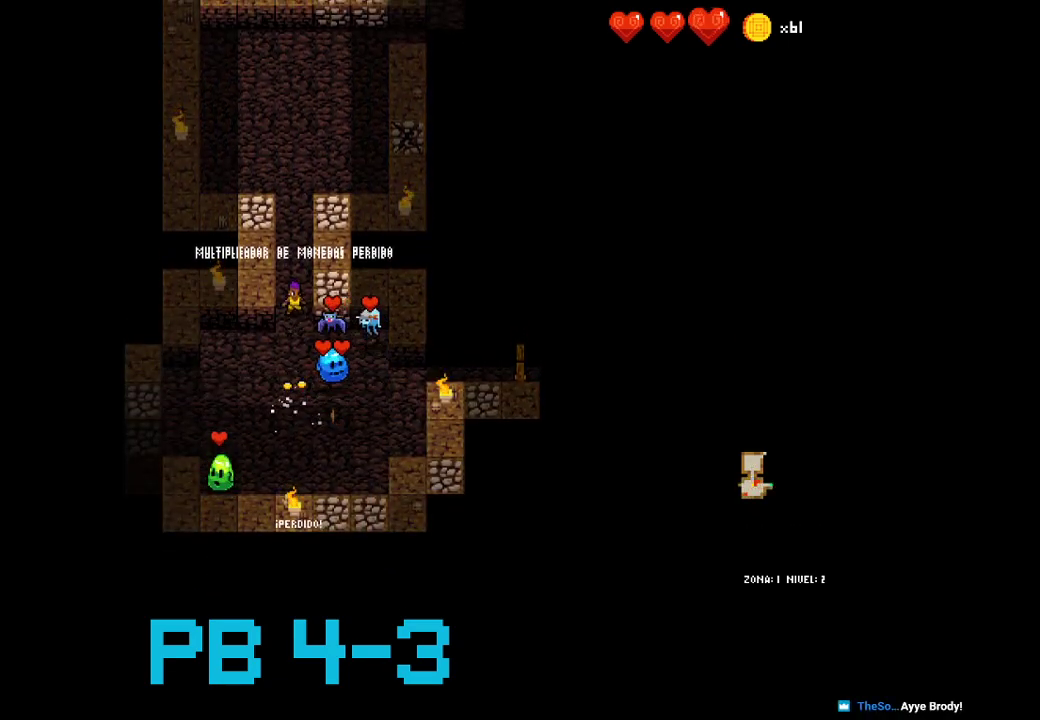
{"buttons": [], "events": [[33, "TRIANGLE", "down"], [100, "TRIANGLE", "up"], [350, "CROSS", "down"], [450, "CROSS", "up"]]}
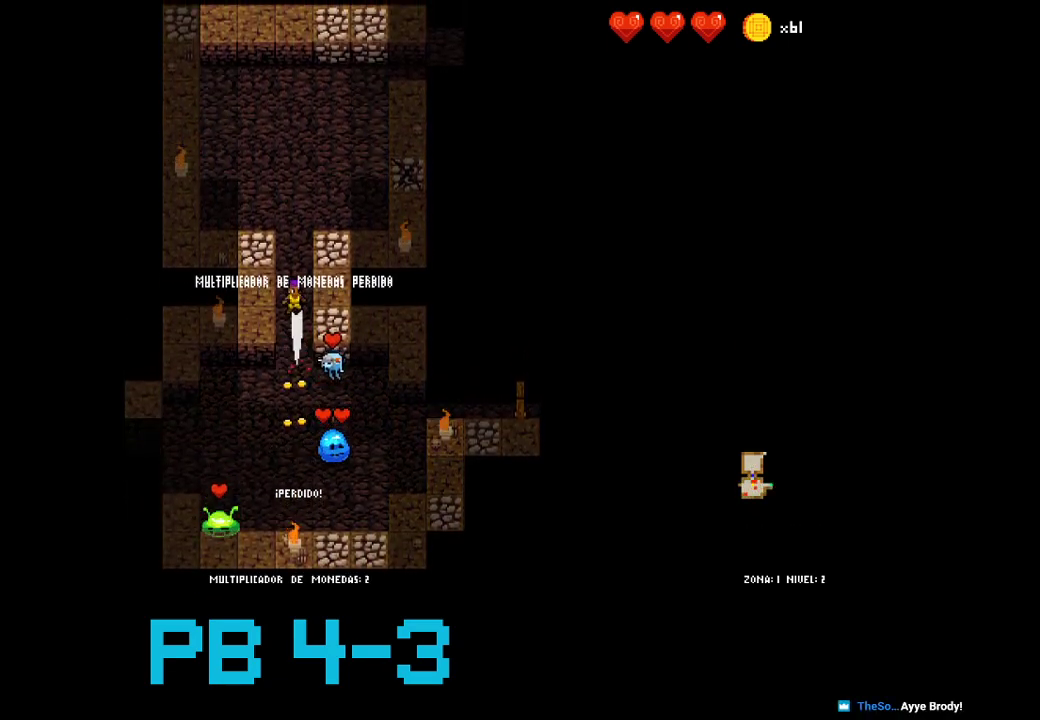
{"buttons": [], "events": [[217, "CROSS", "down"], [283, "CROSS", "up"], [417, "CROSS", "down"], [483, "CROSS", "up"]]}
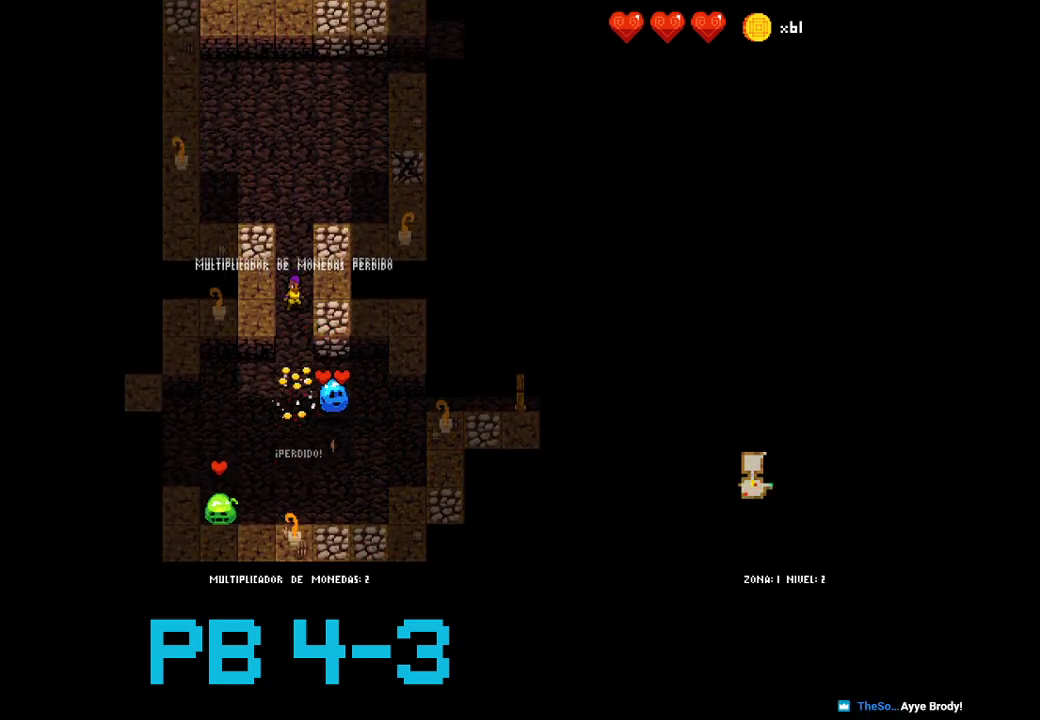
{"buttons": [], "events": [[167, "CROSS", "down"], [233, "CROSS", "up"], [367, "CIRCLE", "down"], [433, "CIRCLE", "up"]]}
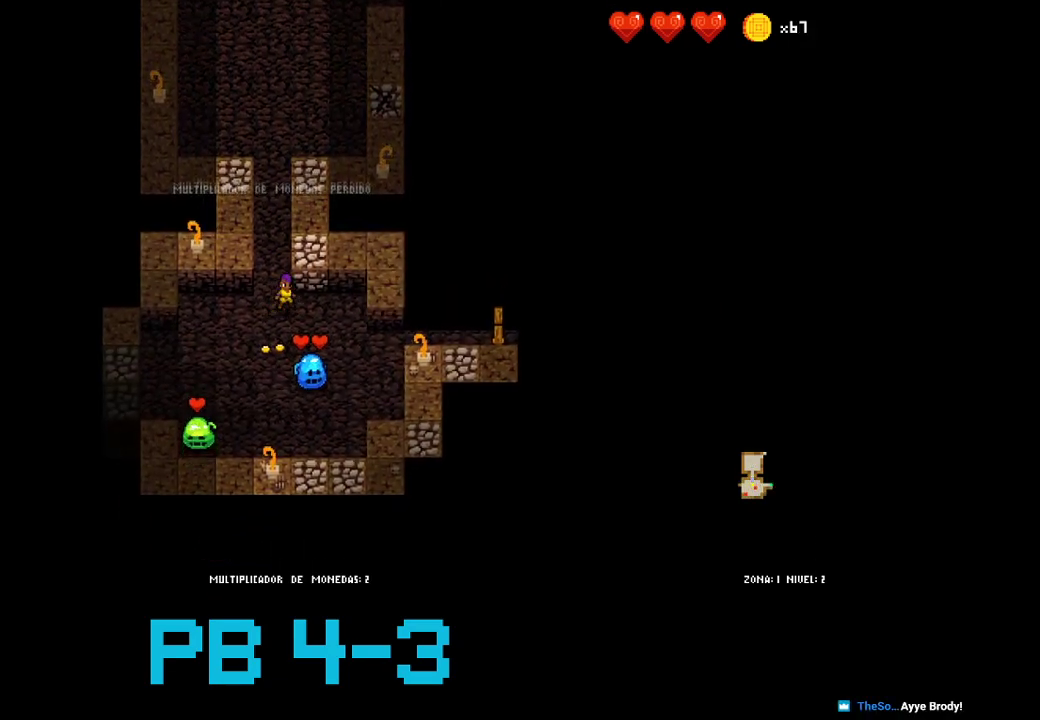
{"buttons": [], "events": [[100, "CROSS", "down"], [167, "CROSS", "up"], [367, "CROSS", "down"], [450, "CROSS", "up"]]}
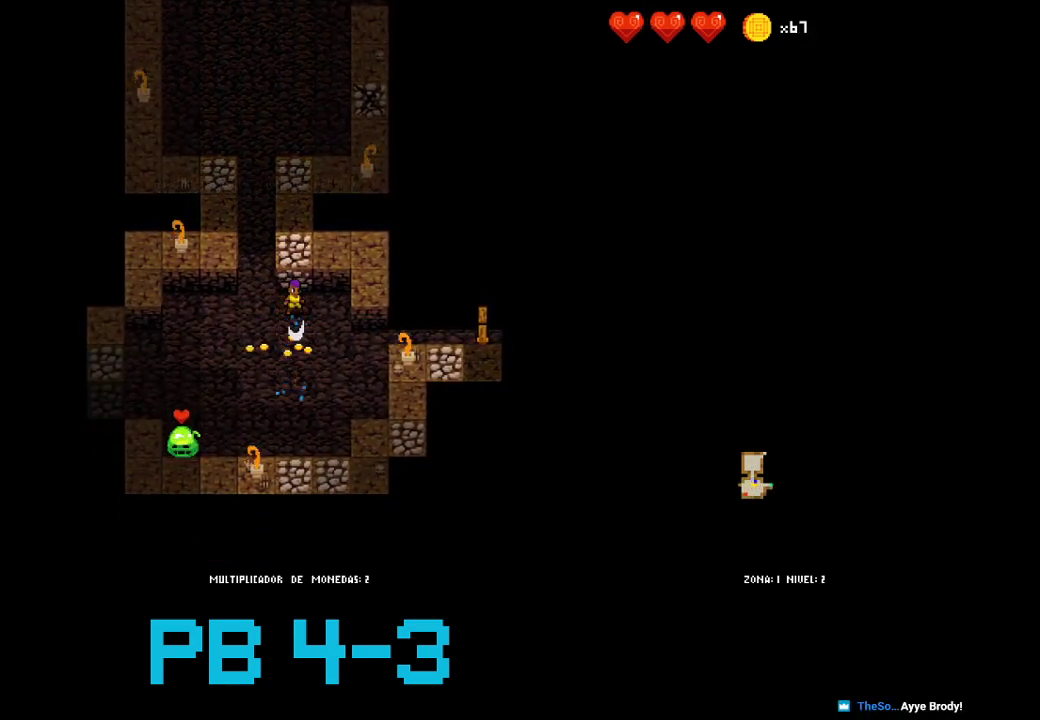
{"buttons": [], "events": [[83, "CROSS", "down"], [183, "CROSS", "up"], [317, "CIRCLE", "down"], [417, "CIRCLE", "up"]]}
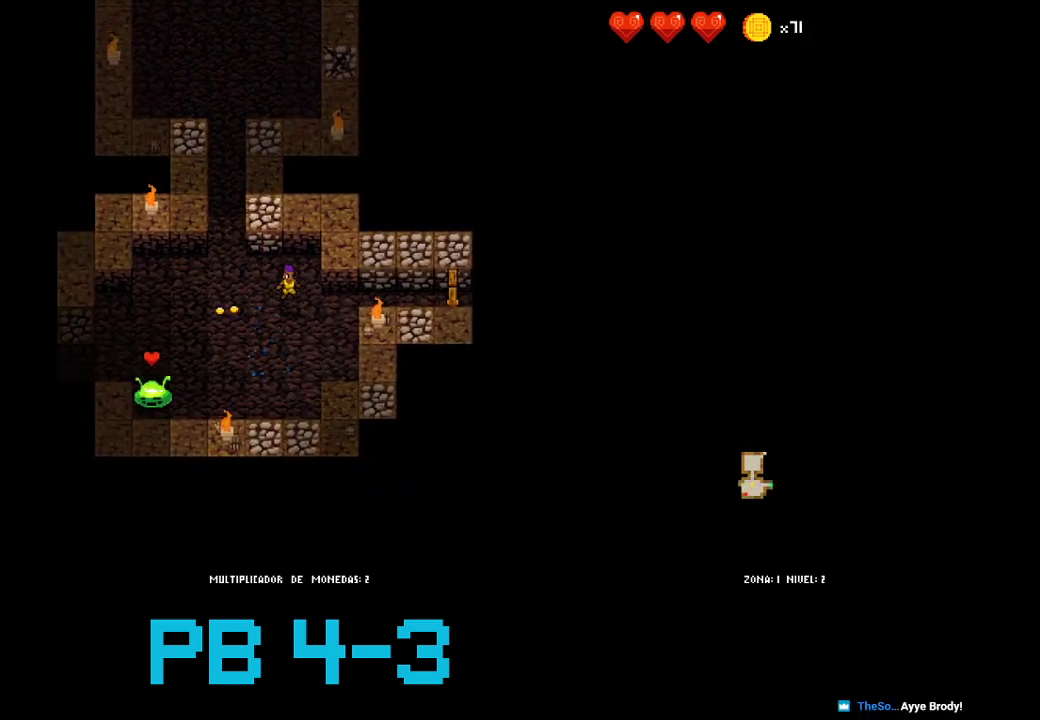
{"buttons": ["CIRCLE"], "events": [[50, "CIRCLE", "down"], [150, "CIRCLE", "up"], [300, "CIRCLE", "down"], [400, "CIRCLE", "up"], [500, "CIRCLE", "down"]]}
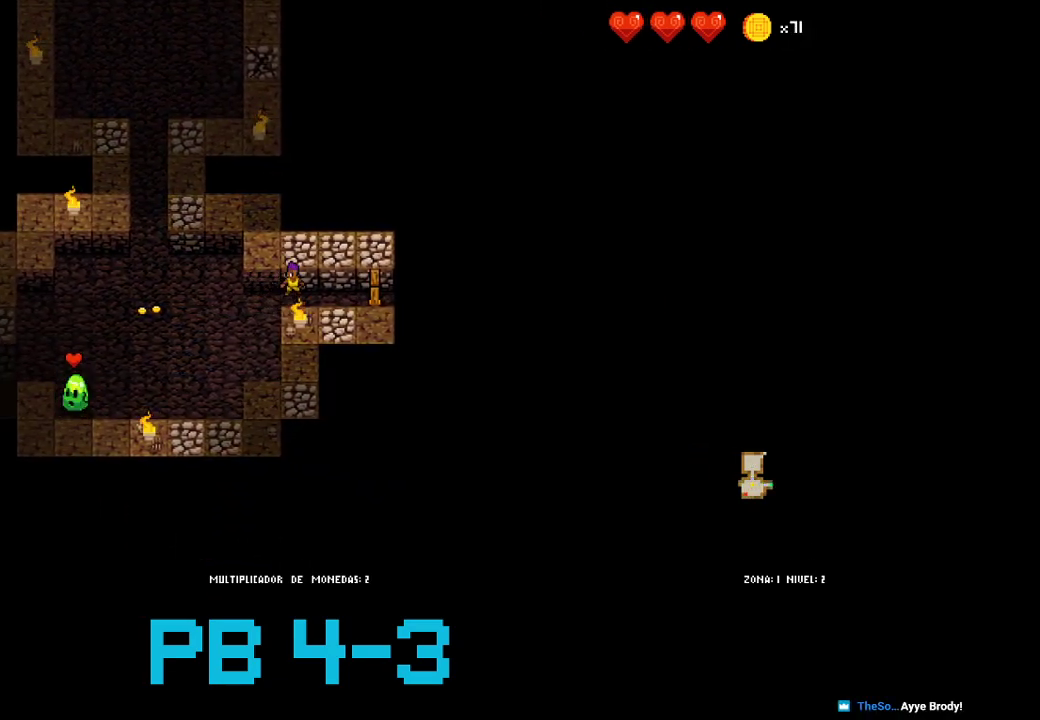
{"buttons": [], "events": [[100, "CIRCLE", "up"], [233, "CIRCLE", "down"], [300, "CIRCLE", "up"], [433, "CIRCLE", "down"], [500, "CIRCLE", "up"]]}
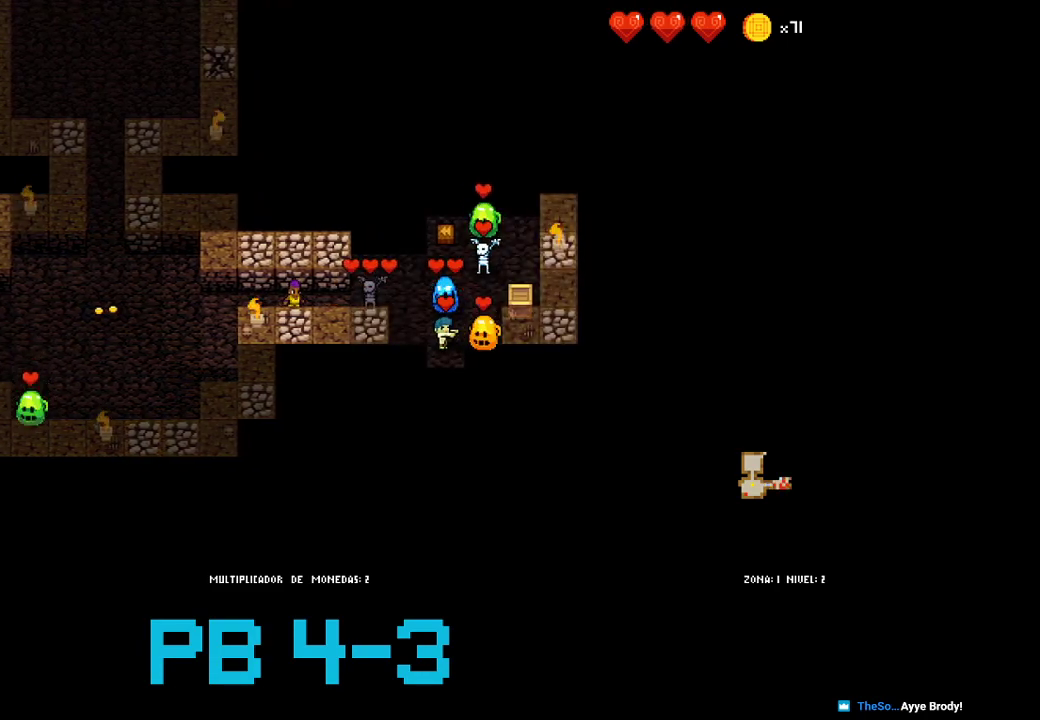
{"buttons": [], "events": [[183, "CIRCLE", "down"], [250, "CIRCLE", "up"], [383, "CIRCLE", "down"], [483, "CIRCLE", "up"]]}
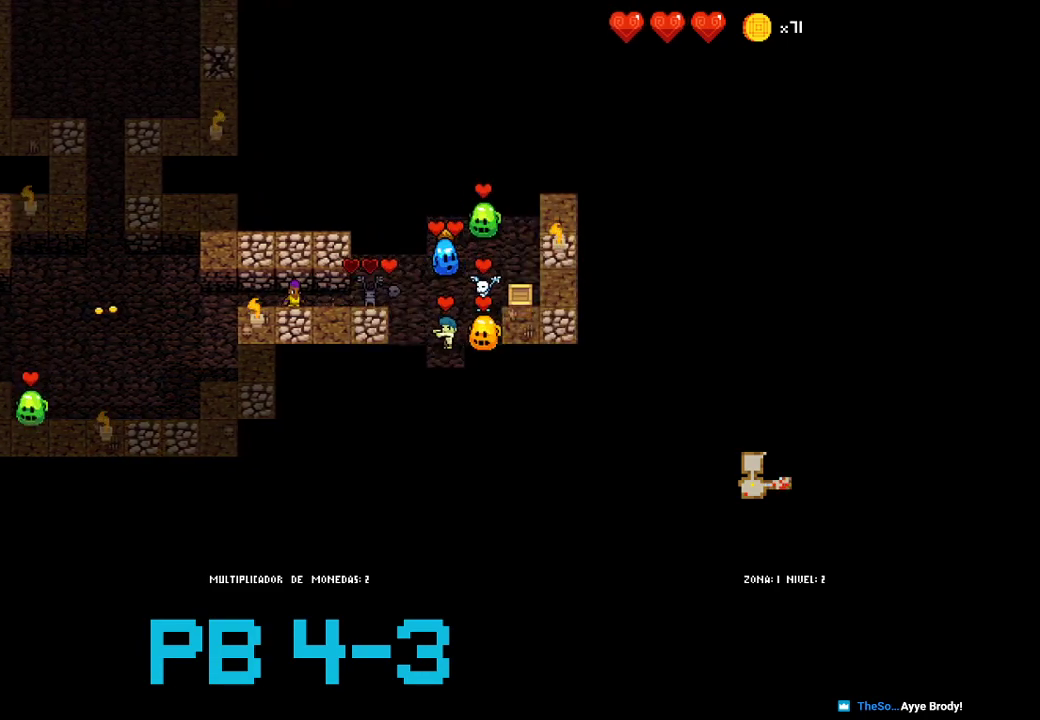
{"buttons": [], "events": [[117, "CIRCLE", "down"], [217, "CIRCLE", "up"], [367, "CIRCLE", "down"], [467, "CIRCLE", "up"]]}
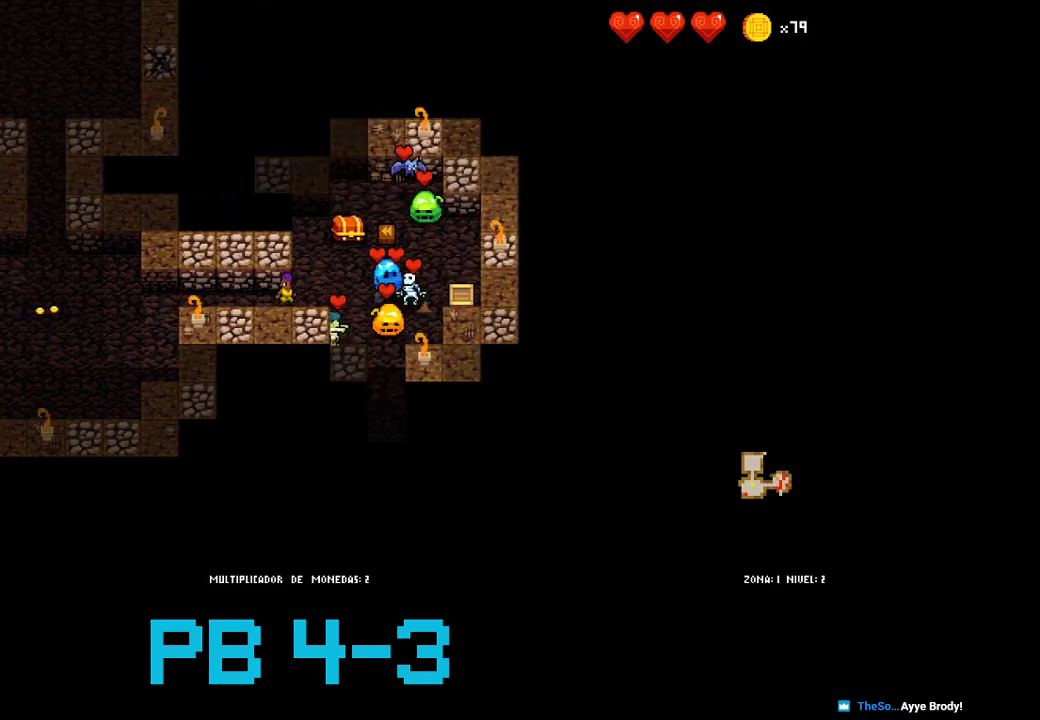
{"buttons": [], "events": [[100, "CIRCLE", "down"], [200, "CIRCLE", "up"], [333, "CIRCLE", "down"], [400, "CIRCLE", "up"]]}
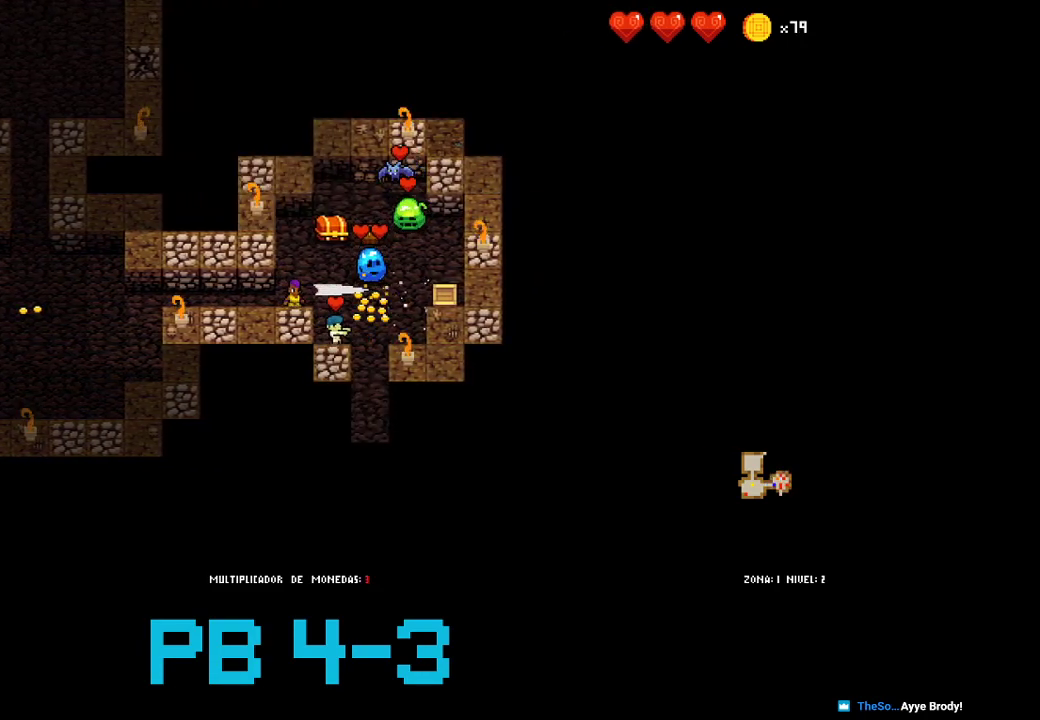
{"buttons": [], "events": [[33, "CIRCLE", "down"], [150, "CIRCLE", "up"], [283, "CIRCLE", "down"], [350, "CIRCLE", "up"]]}
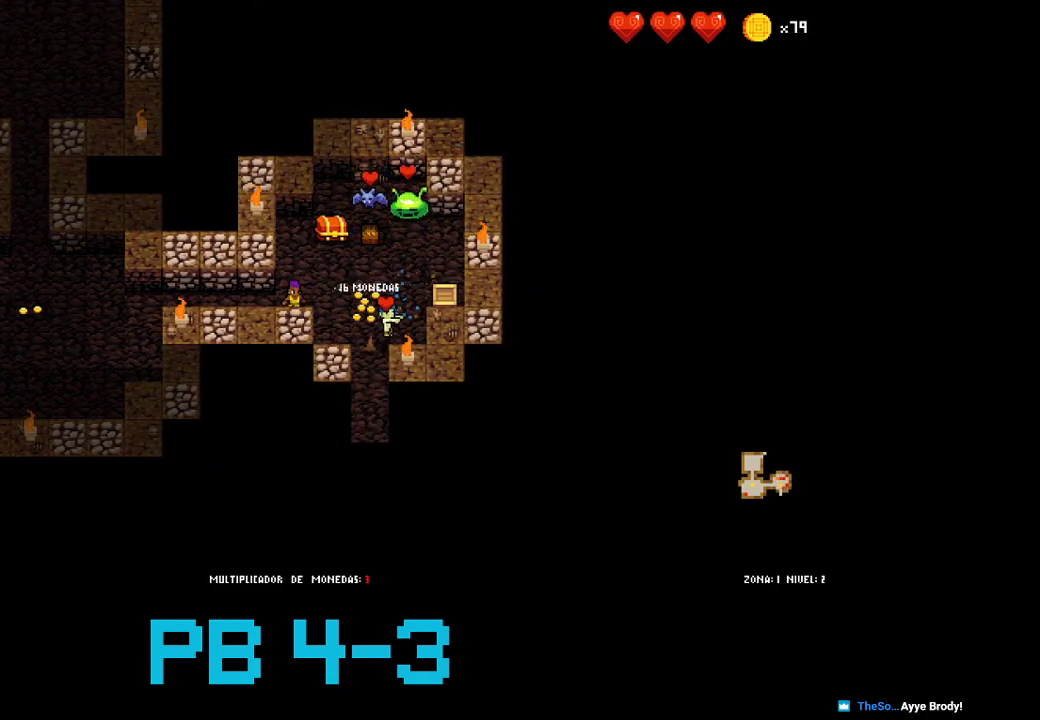
{"buttons": ["TRIANGLE"], "events": [[17, "CIRCLE", "down"], [117, "CIRCLE", "up"], [283, "CIRCLE", "down"], [367, "CIRCLE", "up"], [500, "TRIANGLE", "down"]]}
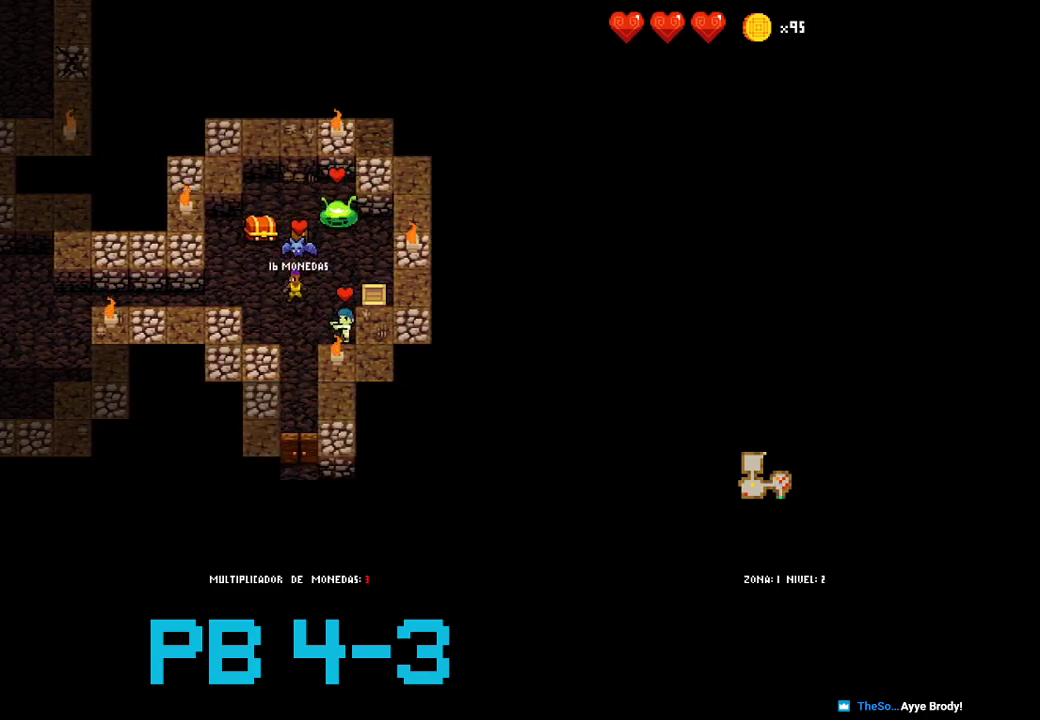
{"buttons": [], "events": [[67, "TRIANGLE", "up"], [200, "TRIANGLE", "down"], [300, "TRIANGLE", "up"], [433, "CROSS", "down"], [500, "CROSS", "up"]]}
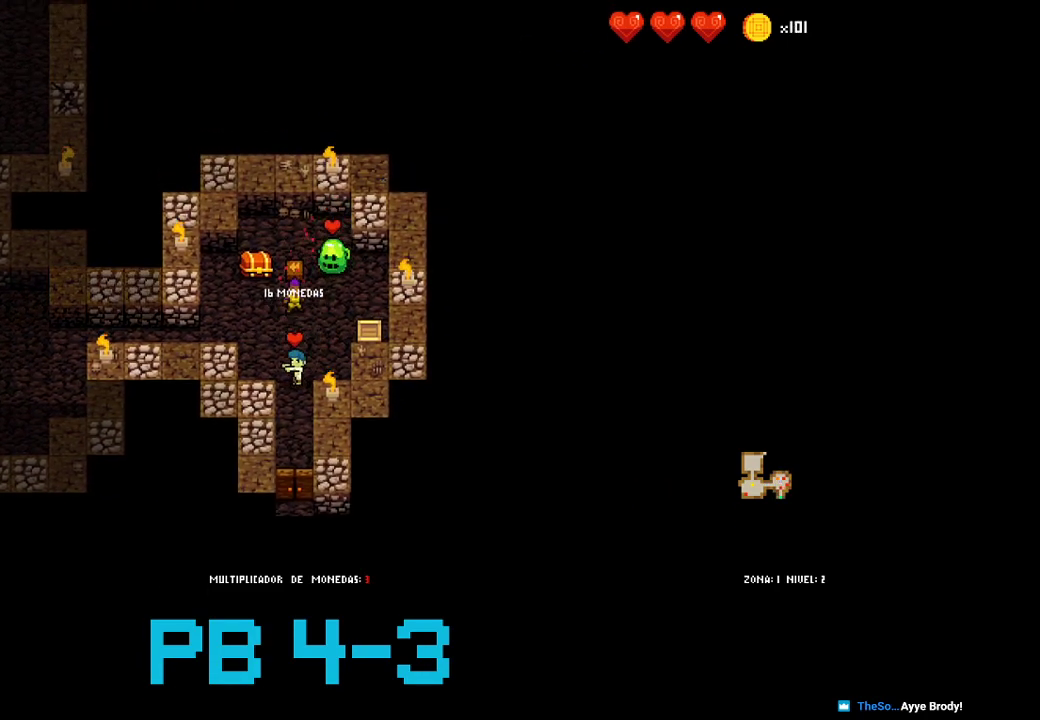
{"buttons": [], "events": [[150, "CROSS", "down"], [250, "CROSS", "up"], [383, "CROSS", "down"], [450, "CROSS", "up"]]}
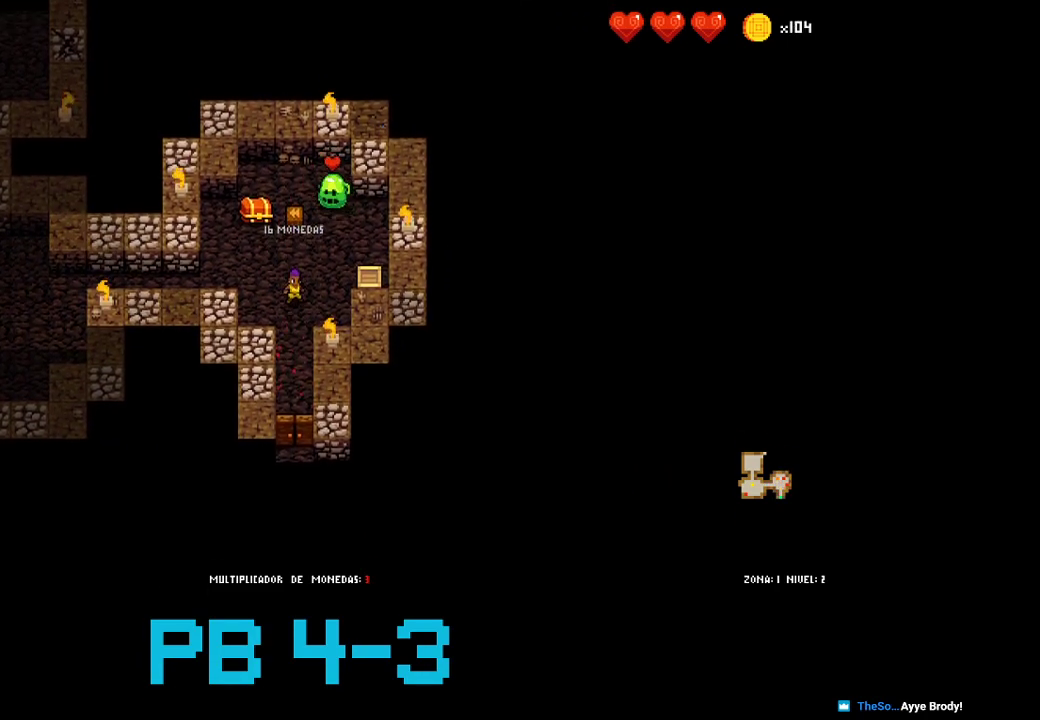
{"buttons": [], "events": [[83, "CROSS", "down"], [150, "CROSS", "up"], [333, "CROSS", "down"], [400, "CROSS", "up"]]}
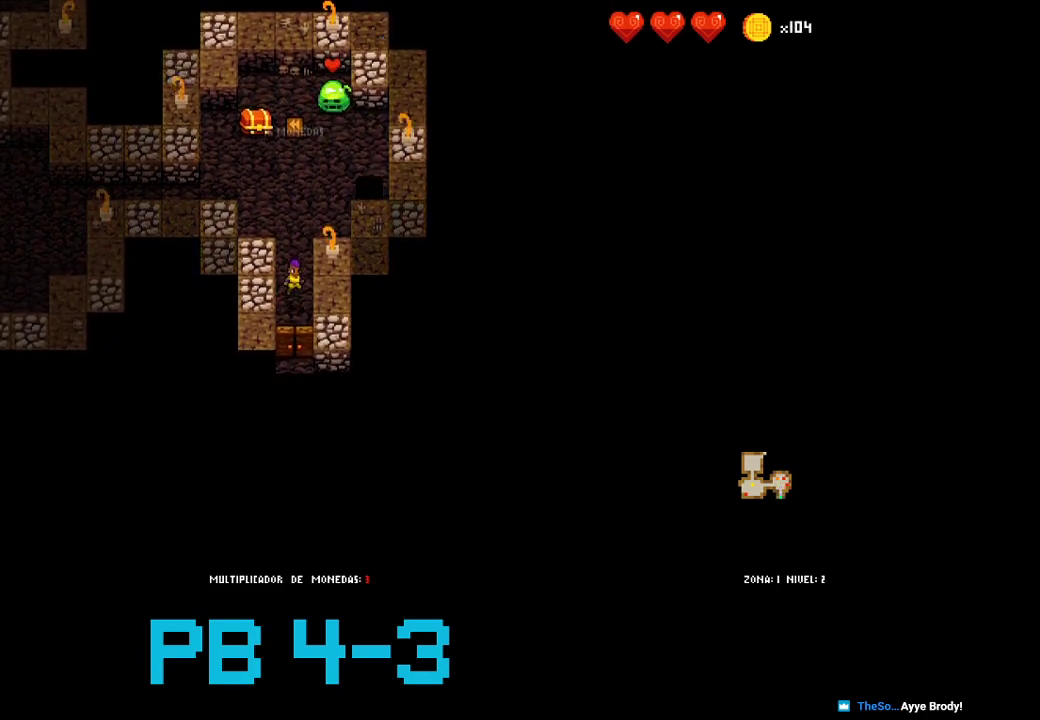
{"buttons": [], "events": [[67, "CROSS", "down"], [133, "CROSS", "up"], [300, "CROSS", "down"], [367, "CROSS", "up"]]}
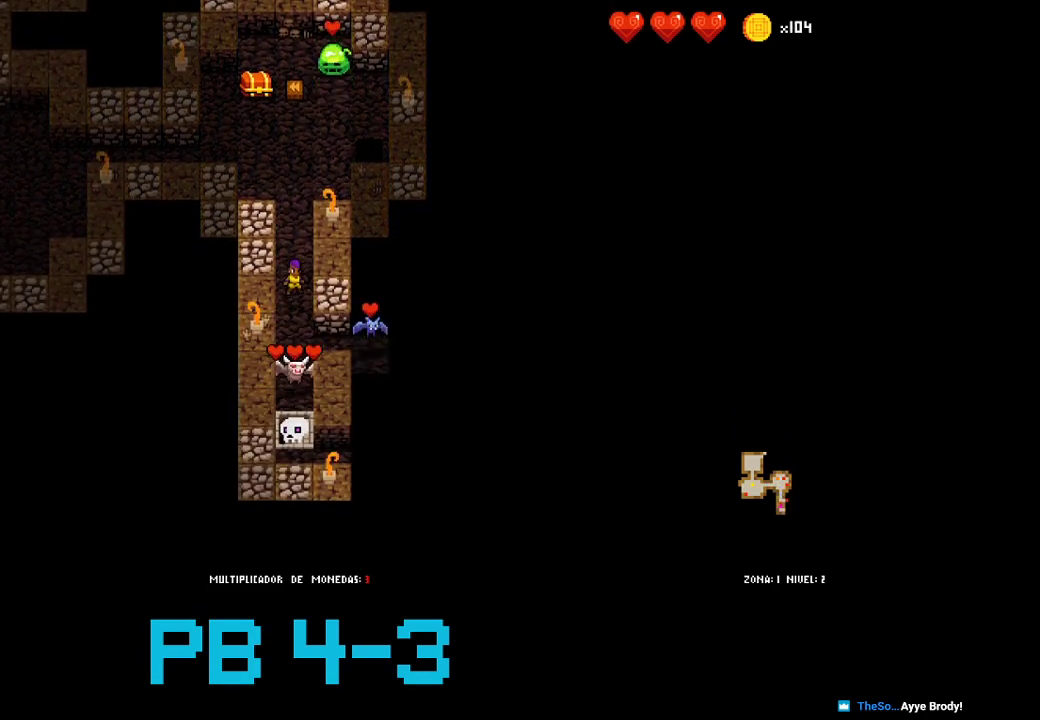
{"buttons": ["CROSS"], "events": [[50, "CROSS", "down"], [117, "CROSS", "up"], [250, "CROSS", "down"], [350, "CROSS", "up"], [450, "CROSS", "down"]]}